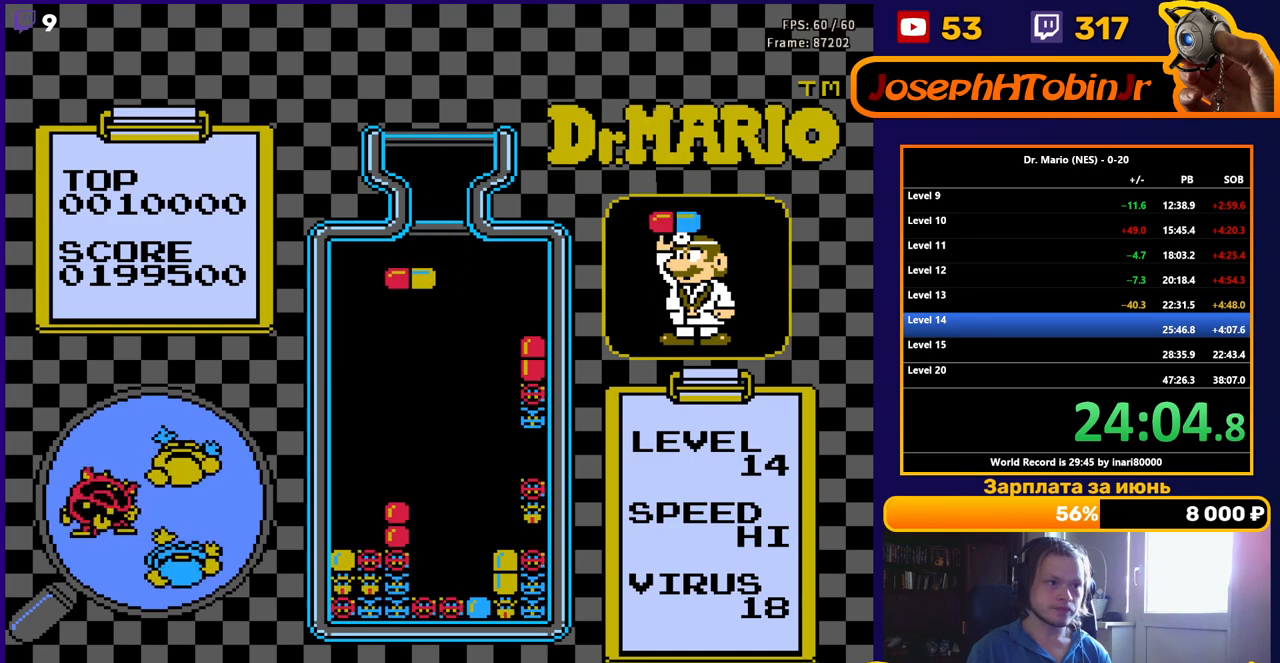
Gameplay with a controller (Nintendo layout); each line is a JSON object with the inputs held at the frame after it. "events" lists button and stick changes between this image and that frame as [ms after this image, input, new state], when the widget could be followed in between. Not read: L3 R3.
{"buttons": ["DPAD_DOWN"], "events": [[183, "B", "down"], [267, "B", "up"], [283, "DPAD_DOWN", "down"], [283, "DPAD_LEFT", "up"], [333, "B", "down"], [450, "B", "up"]]}
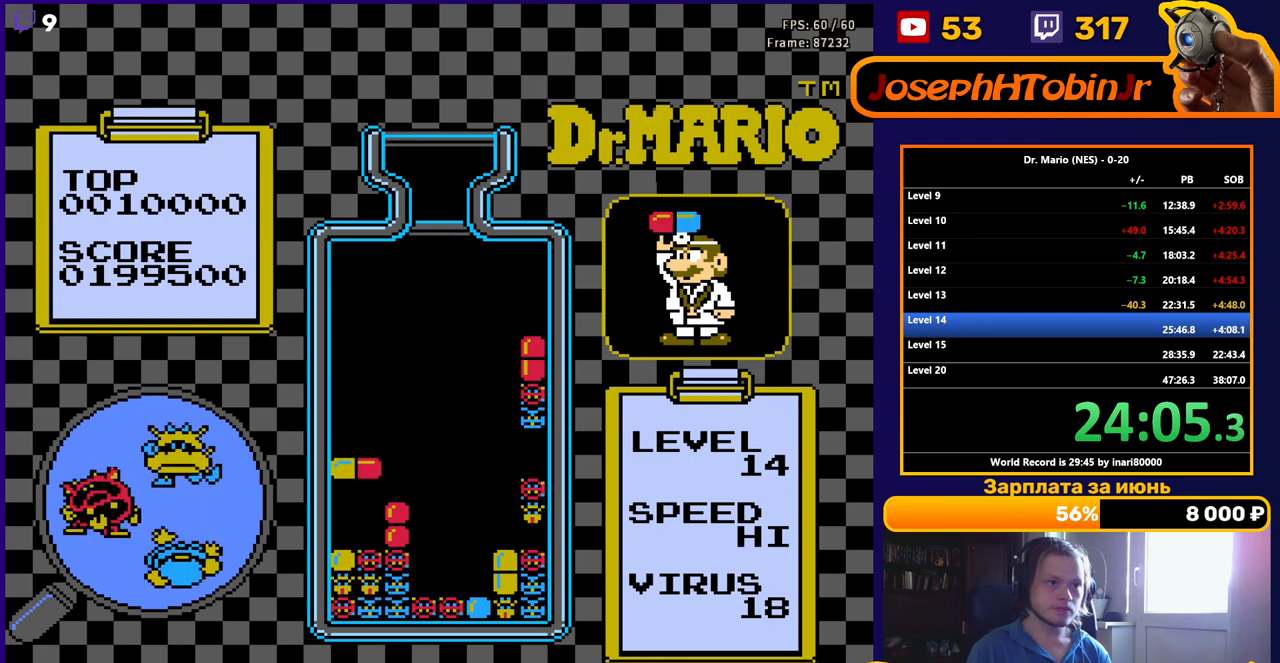
{"buttons": ["DPAD_RIGHT"], "events": [[283, "DPAD_DOWN", "up"], [367, "DPAD_RIGHT", "down"]]}
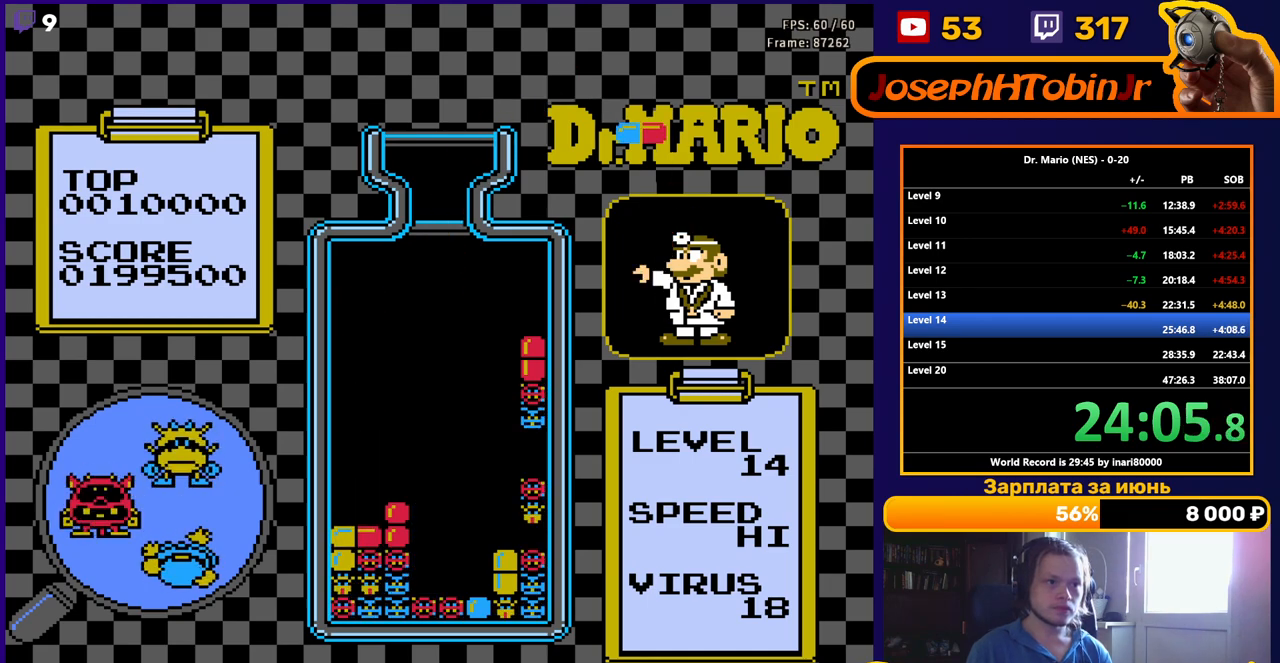
{"buttons": ["DPAD_RIGHT"], "events": [[367, "B", "down"], [483, "B", "up"]]}
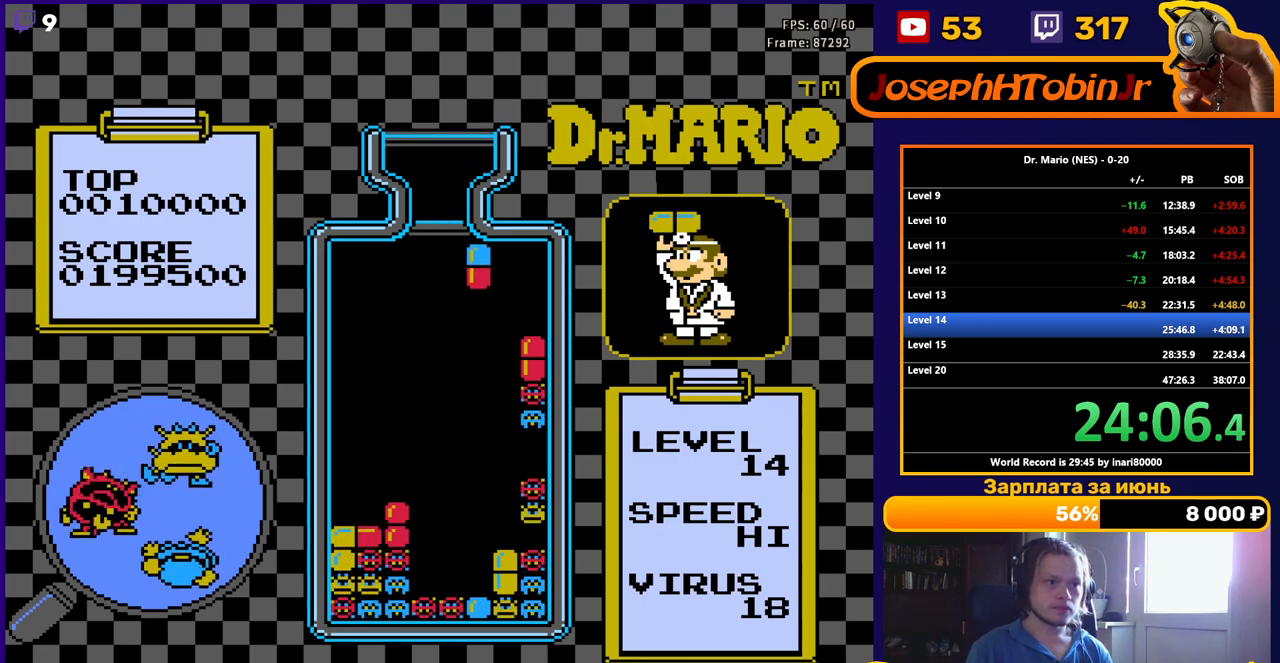
{"buttons": ["DPAD_DOWN"], "events": [[283, "DPAD_DOWN", "down"], [283, "DPAD_RIGHT", "up"]]}
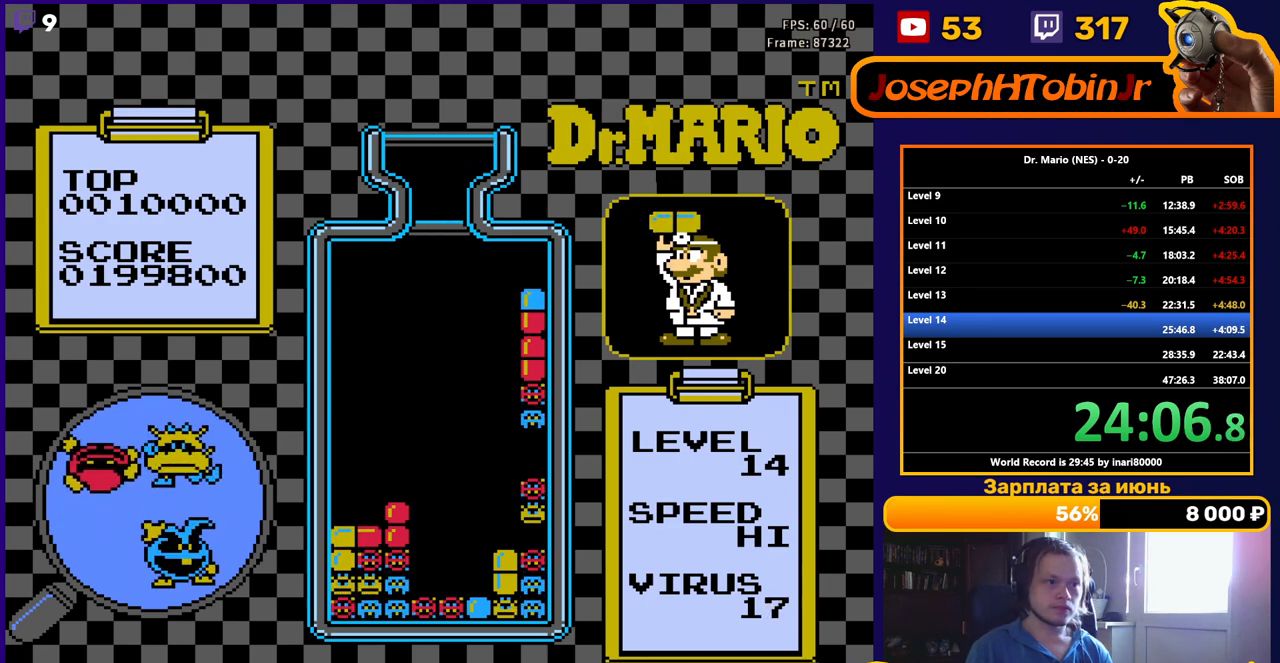
{"buttons": ["DPAD_DOWN"], "events": [[33, "DPAD_DOWN", "up"], [117, "DPAD_DOWN", "down"], [233, "DPAD_DOWN", "up"], [317, "DPAD_DOWN", "down"], [450, "DPAD_DOWN", "up"], [500, "DPAD_DOWN", "down"]]}
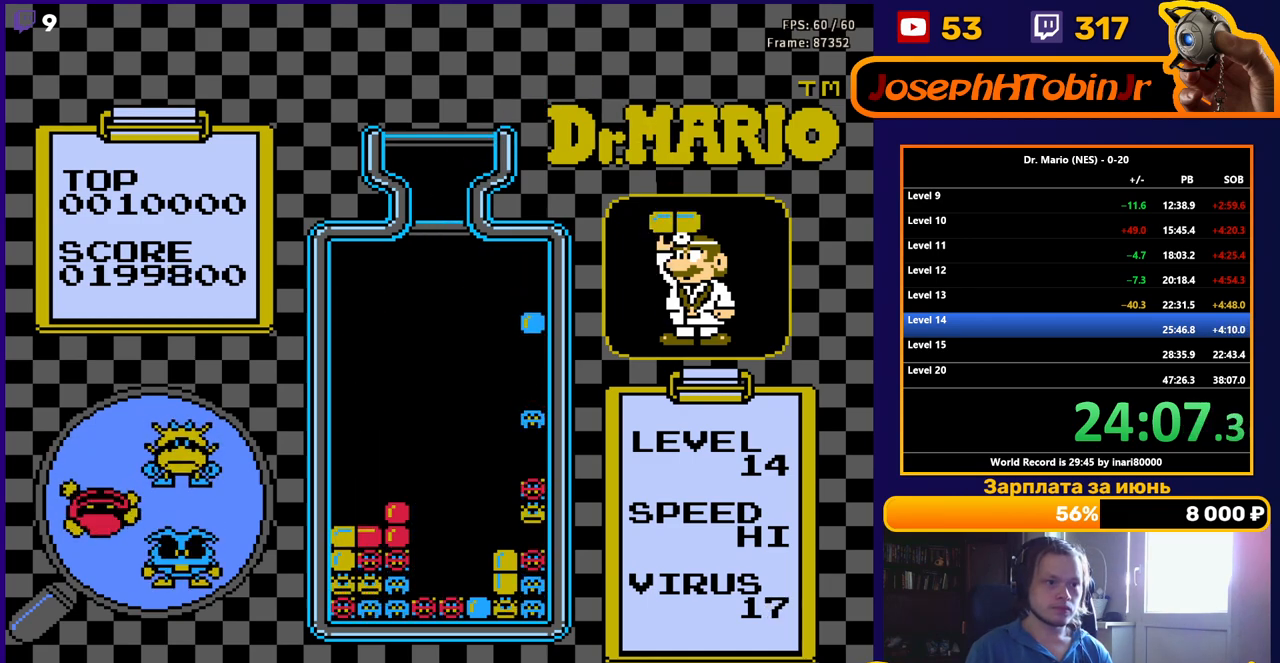
{"buttons": ["DPAD_DOWN"], "events": []}
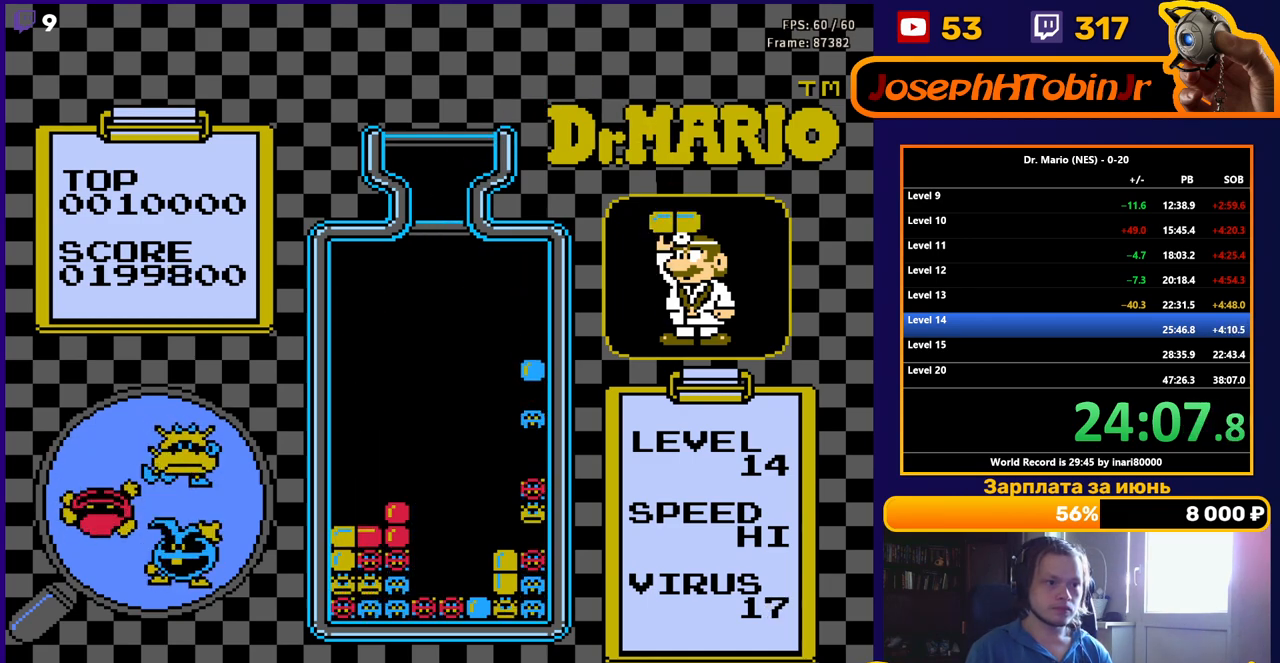
{"buttons": [], "events": [[50, "DPAD_DOWN", "up"]]}
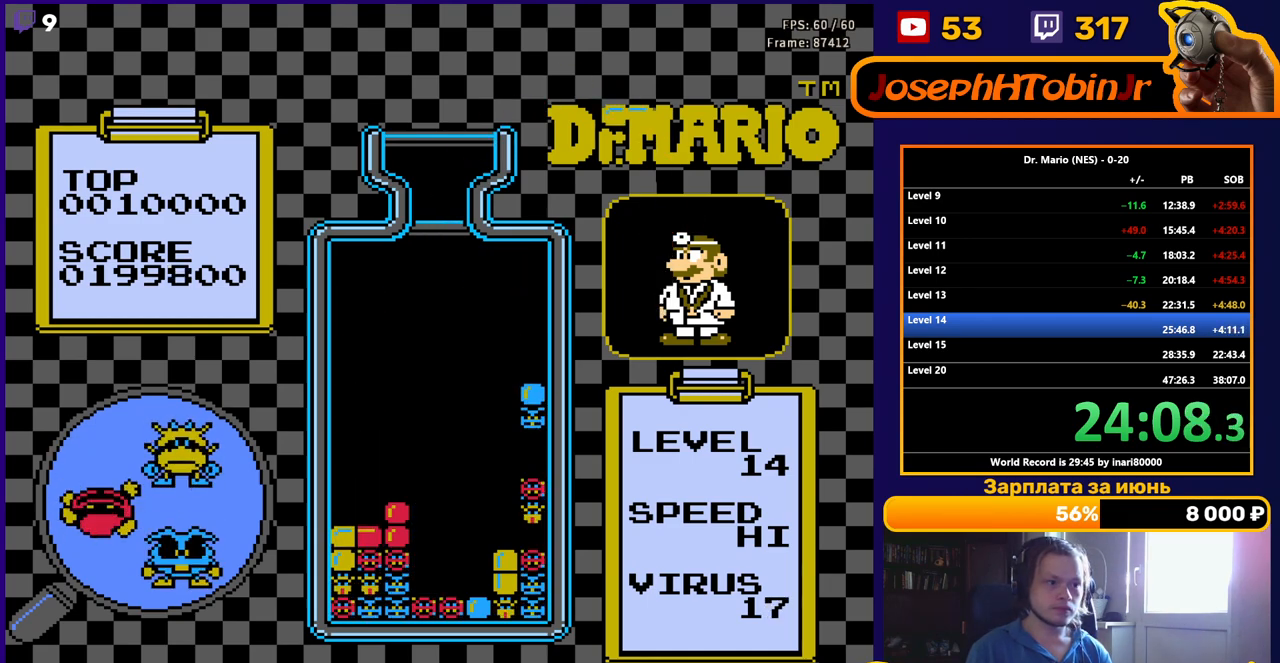
{"buttons": [], "events": [[333, "DPAD_RIGHT", "down"], [367, "DPAD_RIGHT", "up"]]}
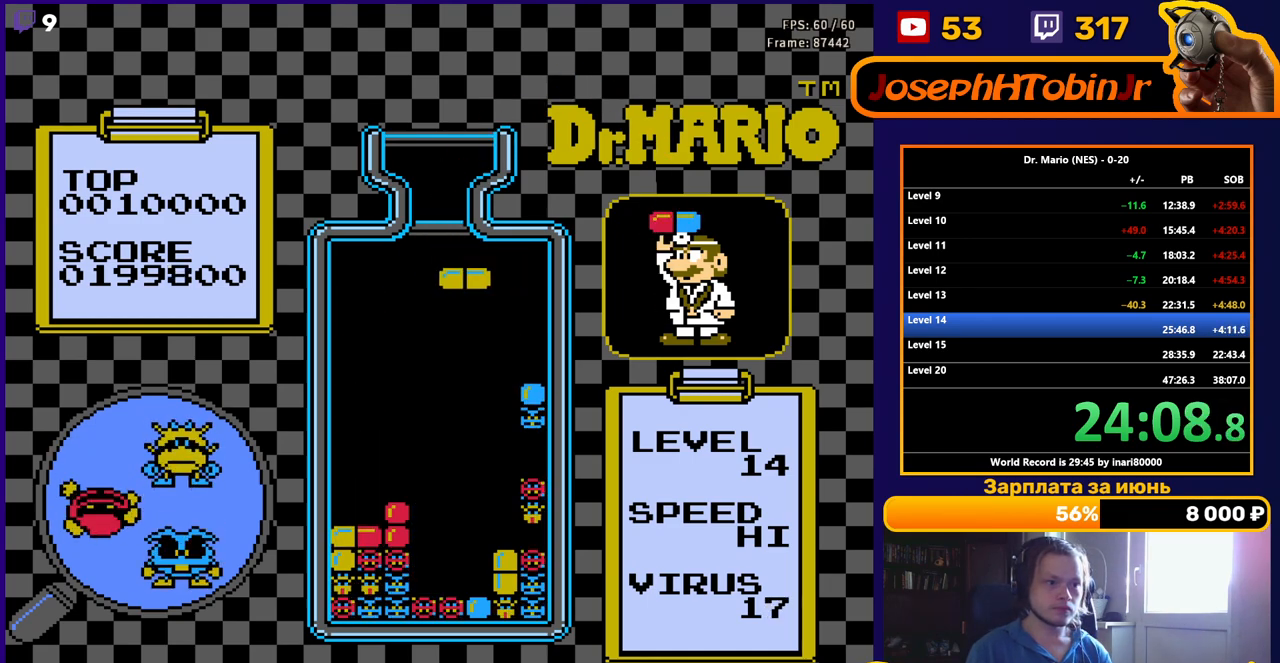
{"buttons": ["DPAD_DOWN"], "events": [[117, "DPAD_DOWN", "down"], [200, "DPAD_DOWN", "up"], [317, "DPAD_RIGHT", "down"], [383, "DPAD_RIGHT", "up"], [467, "DPAD_DOWN", "down"]]}
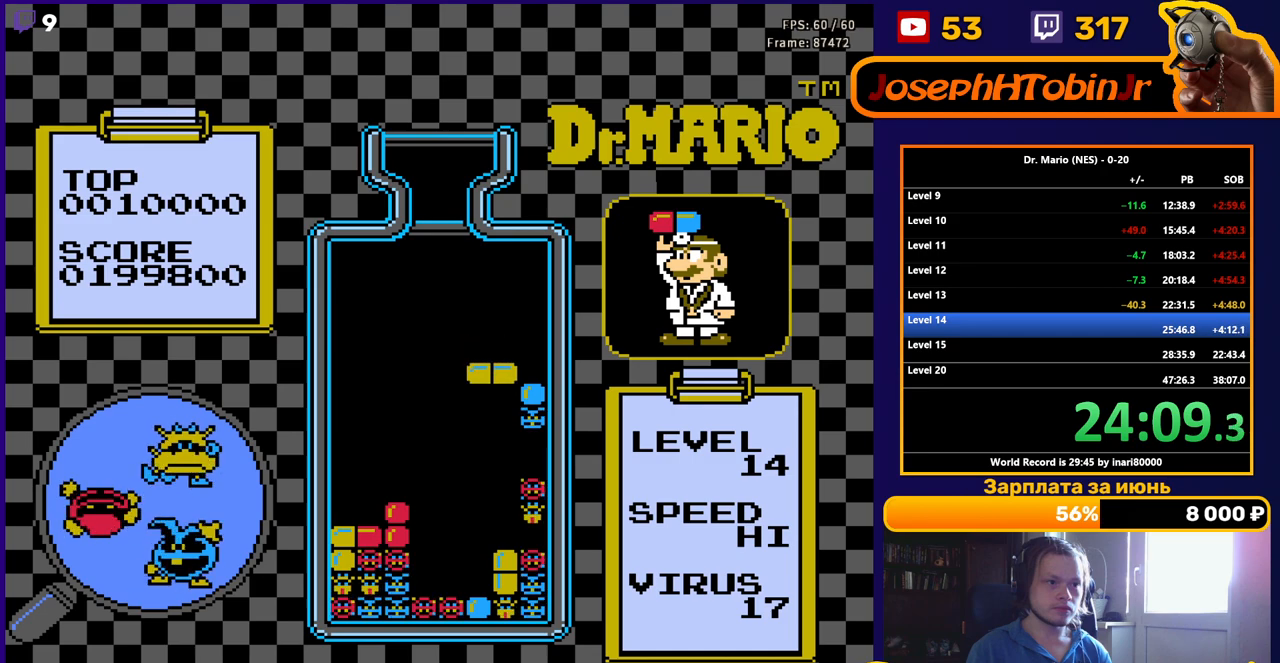
{"buttons": [], "events": [[100, "DPAD_DOWN", "up"]]}
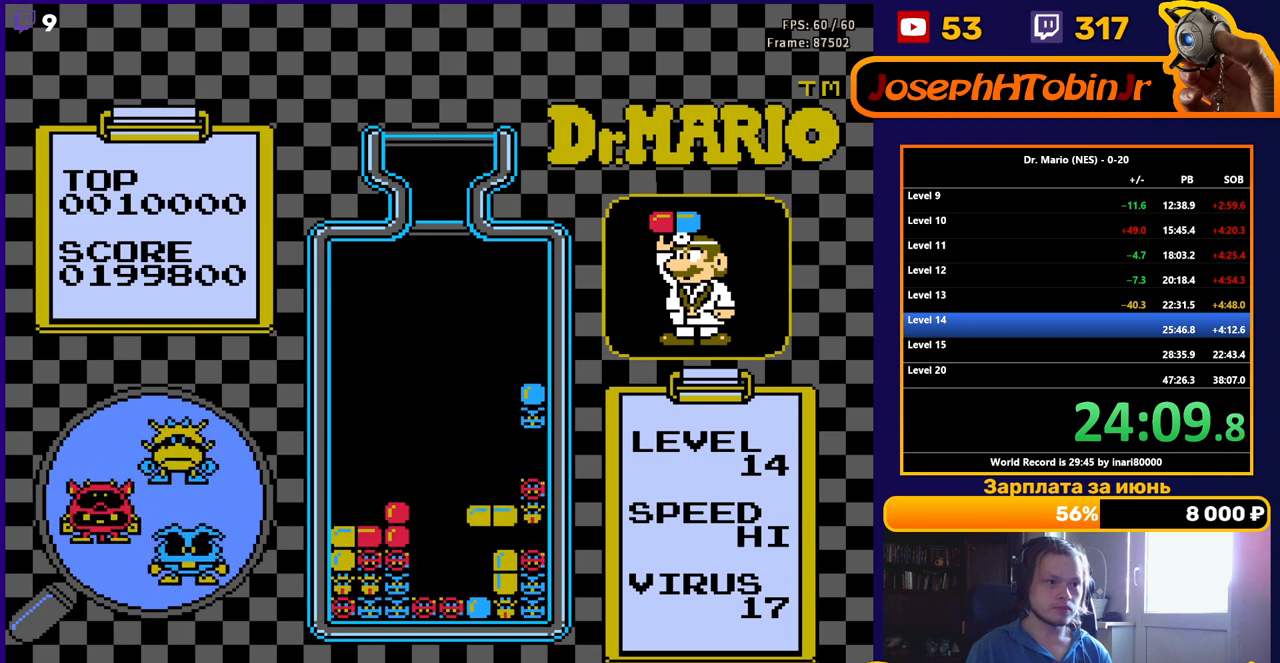
{"buttons": ["DPAD_DOWN"], "events": [[83, "DPAD_RIGHT", "down"], [367, "DPAD_DOWN", "down"], [367, "DPAD_RIGHT", "up"]]}
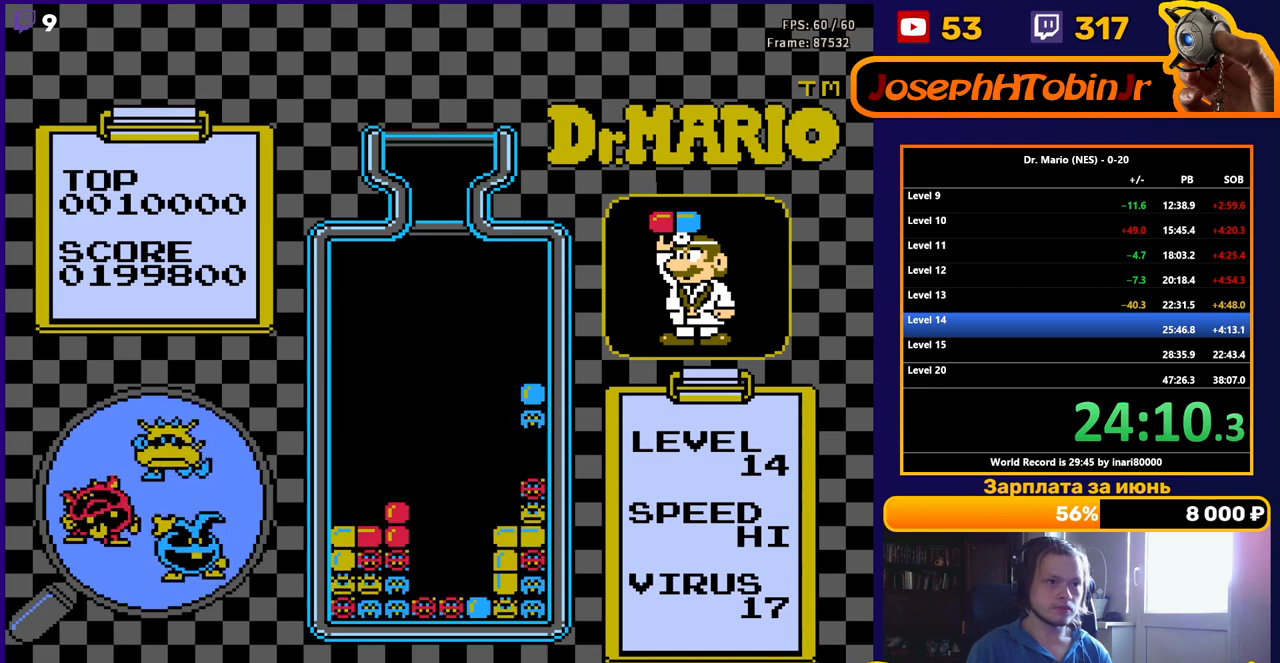
{"buttons": [], "events": [[33, "DPAD_DOWN", "up"]]}
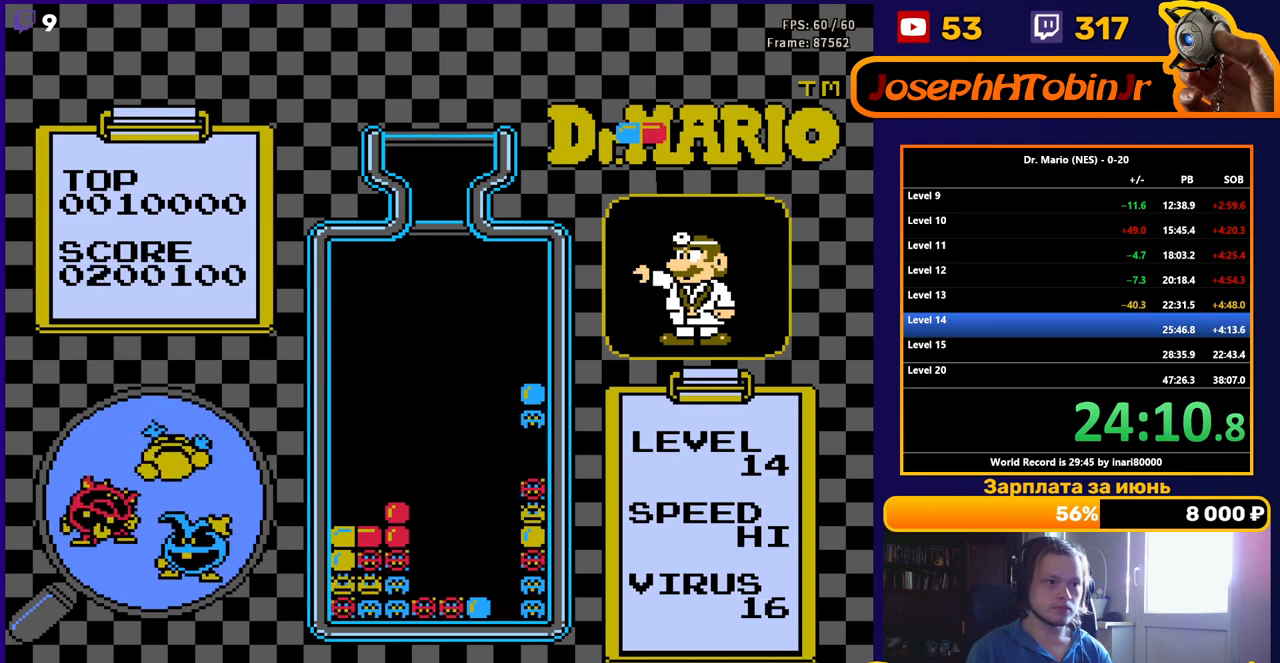
{"buttons": ["DPAD_RIGHT"], "events": [[350, "DPAD_RIGHT", "down"], [367, "B", "down"], [417, "DPAD_RIGHT", "up"], [467, "B", "up"], [483, "DPAD_RIGHT", "down"]]}
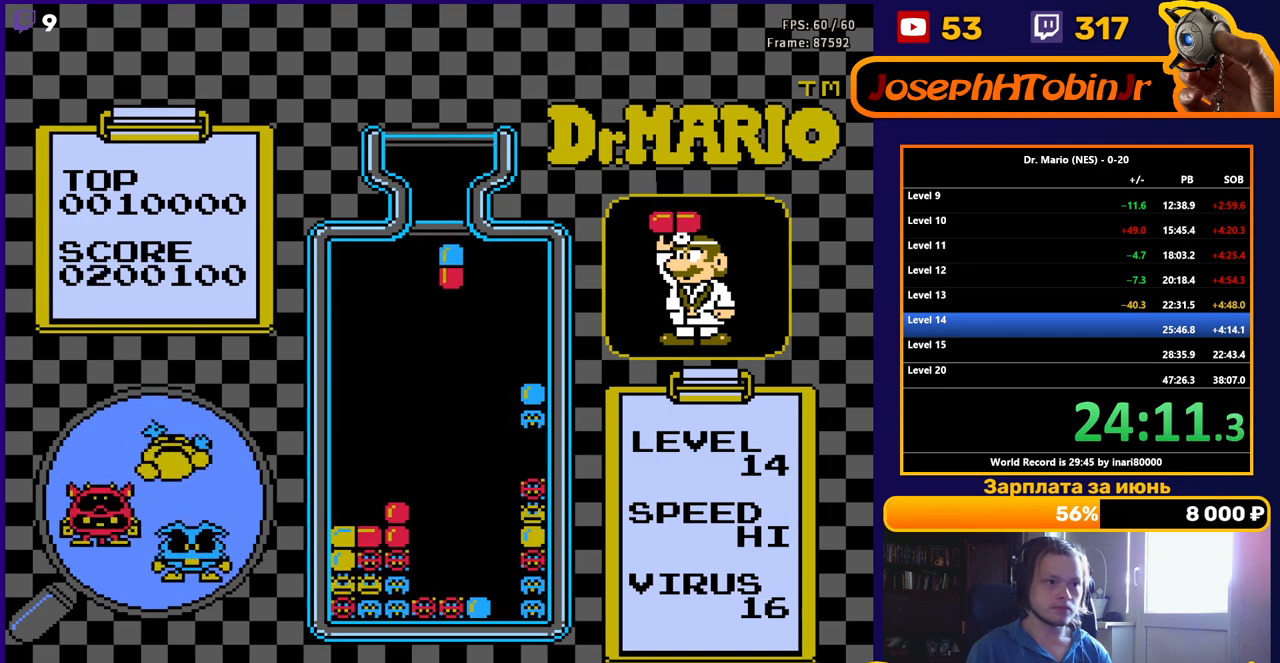
{"buttons": [], "events": [[67, "DPAD_RIGHT", "up"], [133, "DPAD_RIGHT", "down"], [200, "DPAD_RIGHT", "up"], [283, "DPAD_DOWN", "down"], [467, "DPAD_DOWN", "up"]]}
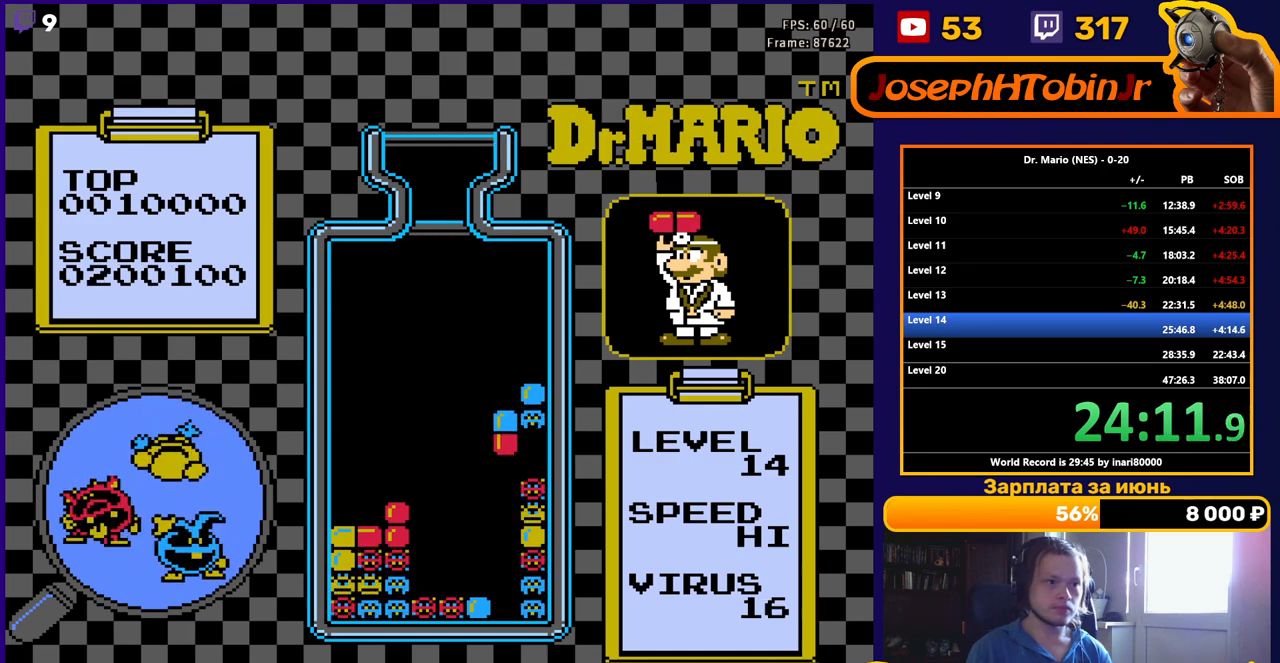
{"buttons": ["DPAD_DOWN"], "events": [[150, "DPAD_RIGHT", "down"], [417, "DPAD_RIGHT", "up"], [433, "DPAD_DOWN", "down"]]}
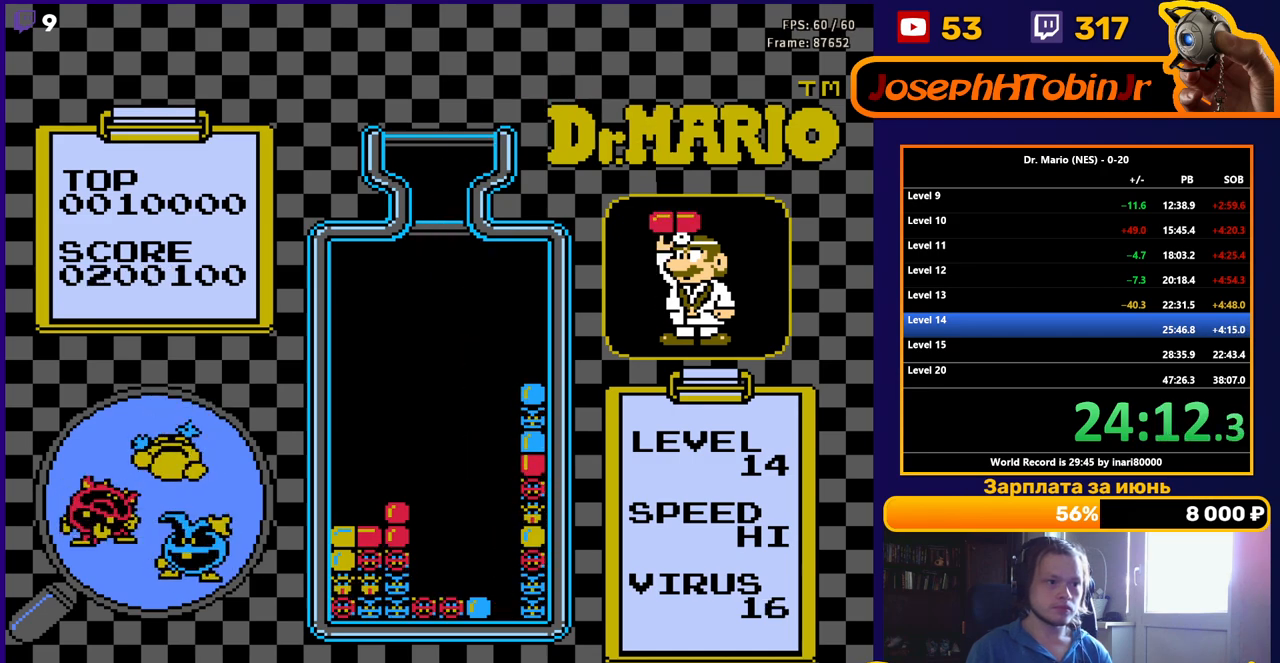
{"buttons": [], "events": [[117, "DPAD_DOWN", "up"]]}
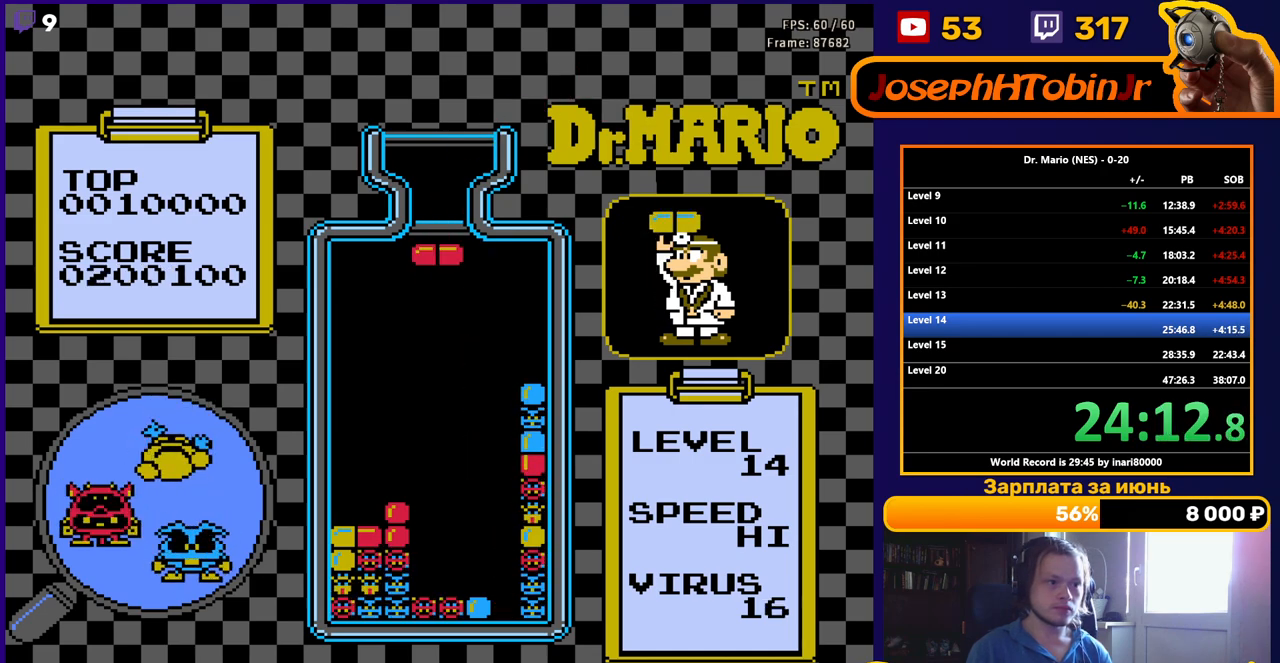
{"buttons": ["DPAD_DOWN"], "events": [[17, "DPAD_LEFT", "down"], [100, "DPAD_LEFT", "up"], [167, "DPAD_LEFT", "down"], [233, "DPAD_LEFT", "up"], [250, "DPAD_DOWN", "down"]]}
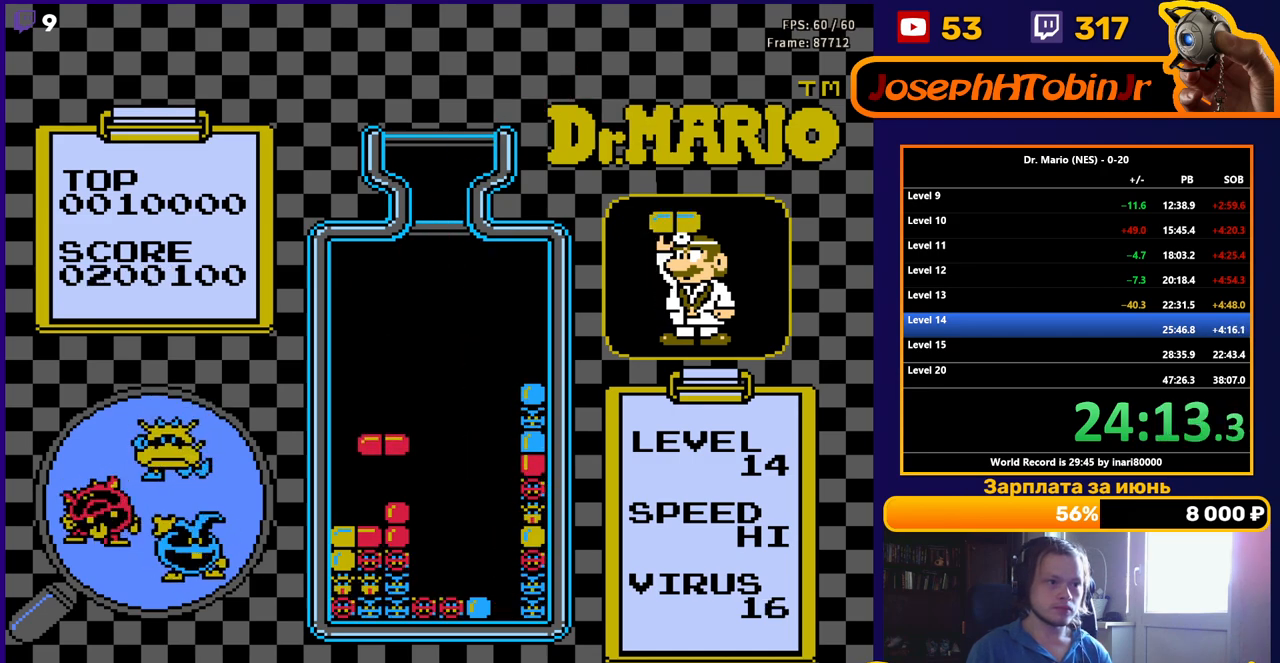
{"buttons": [], "events": [[300, "DPAD_DOWN", "up"], [367, "DPAD_DOWN", "down"], [500, "DPAD_DOWN", "up"]]}
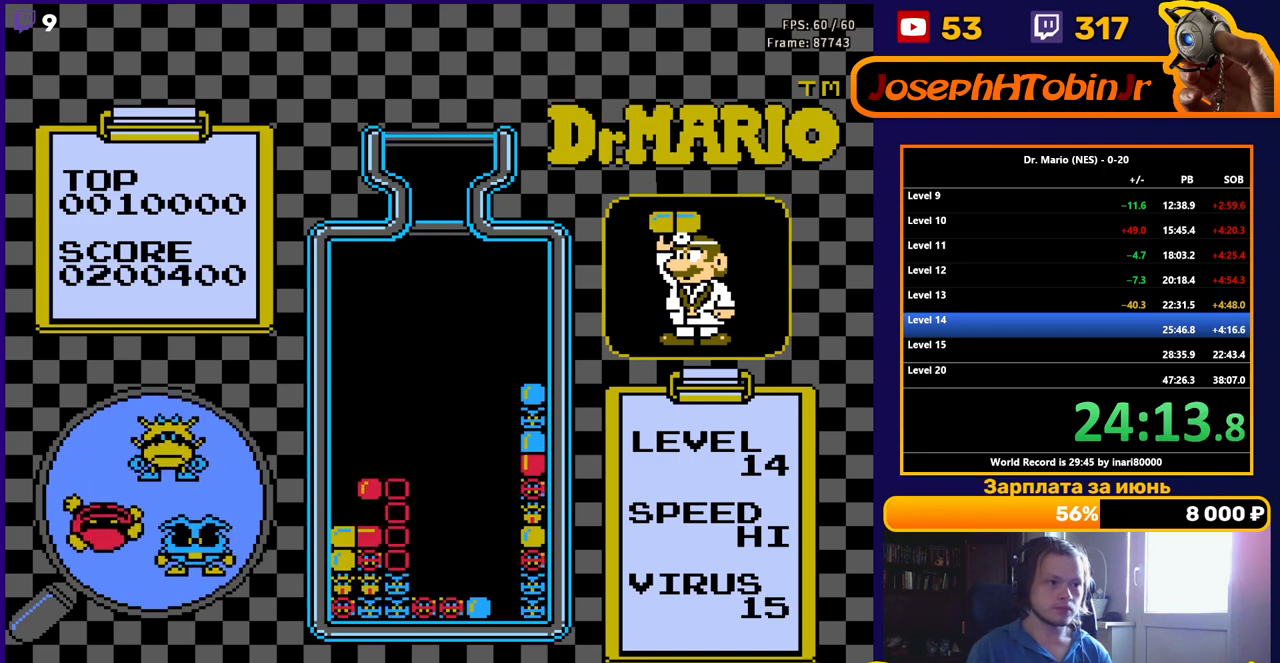
{"buttons": ["DPAD_LEFT"], "events": [[117, "DPAD_LEFT", "down"]]}
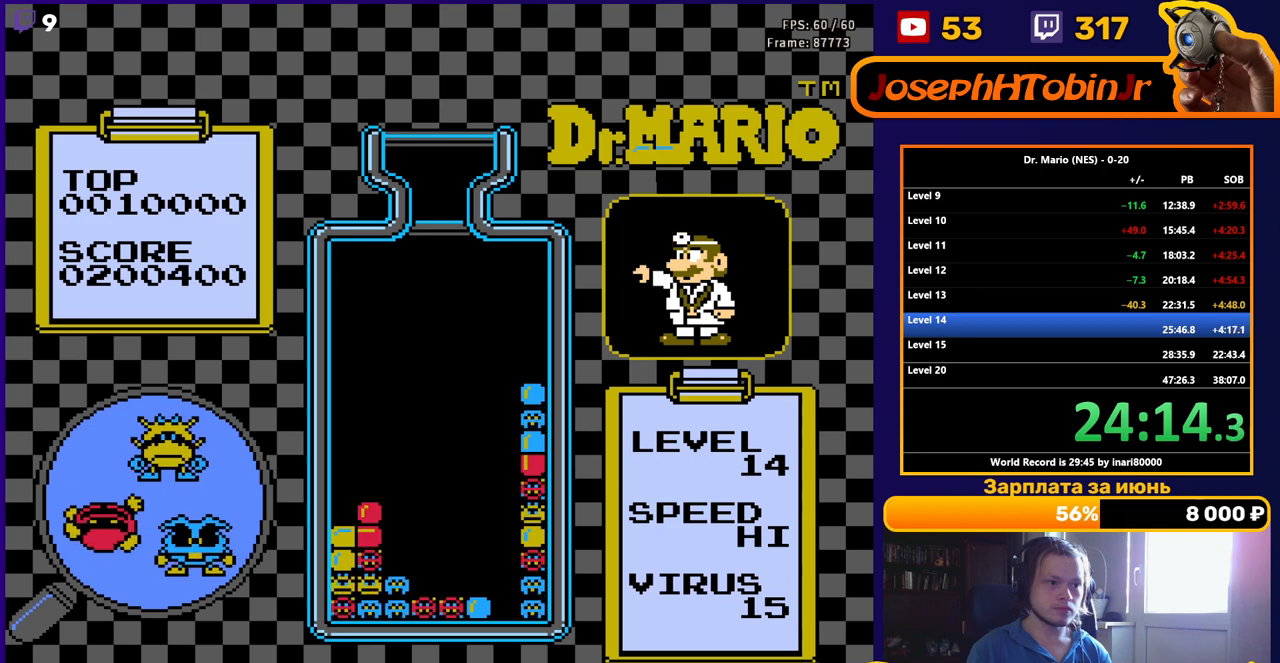
{"buttons": ["B", "DPAD_LEFT"], "events": [[417, "B", "down"]]}
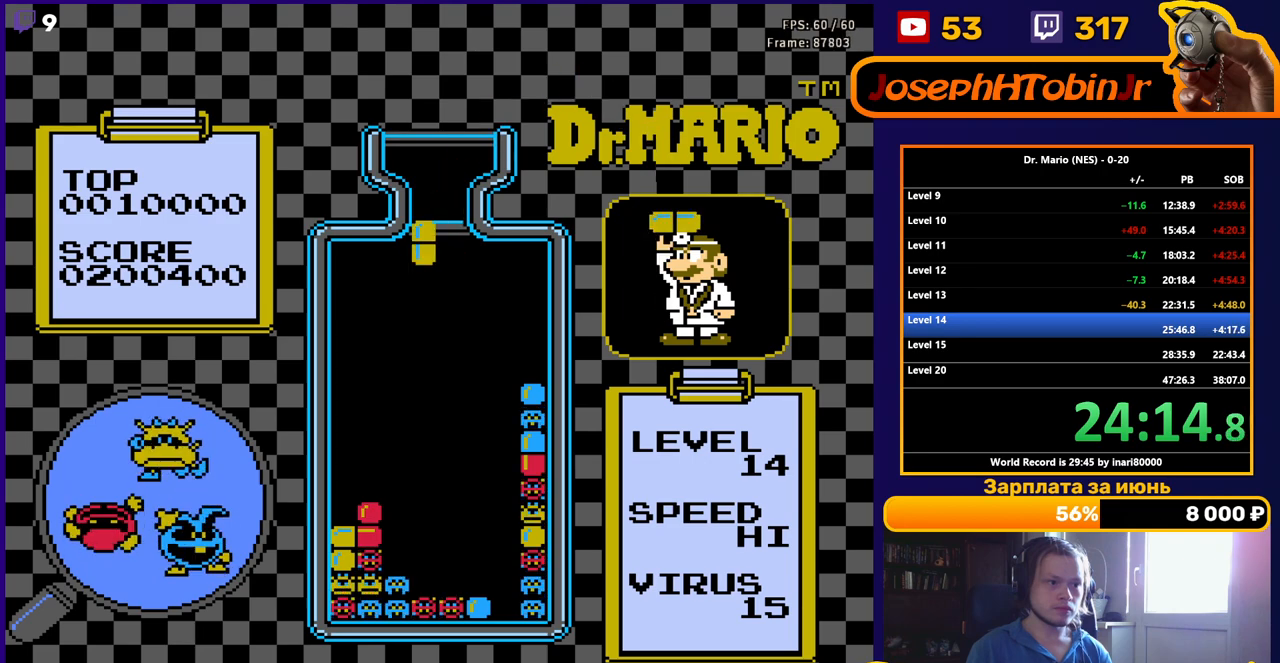
{"buttons": ["DPAD_DOWN"], "events": [[50, "B", "up"], [317, "DPAD_DOWN", "down"], [333, "DPAD_LEFT", "up"]]}
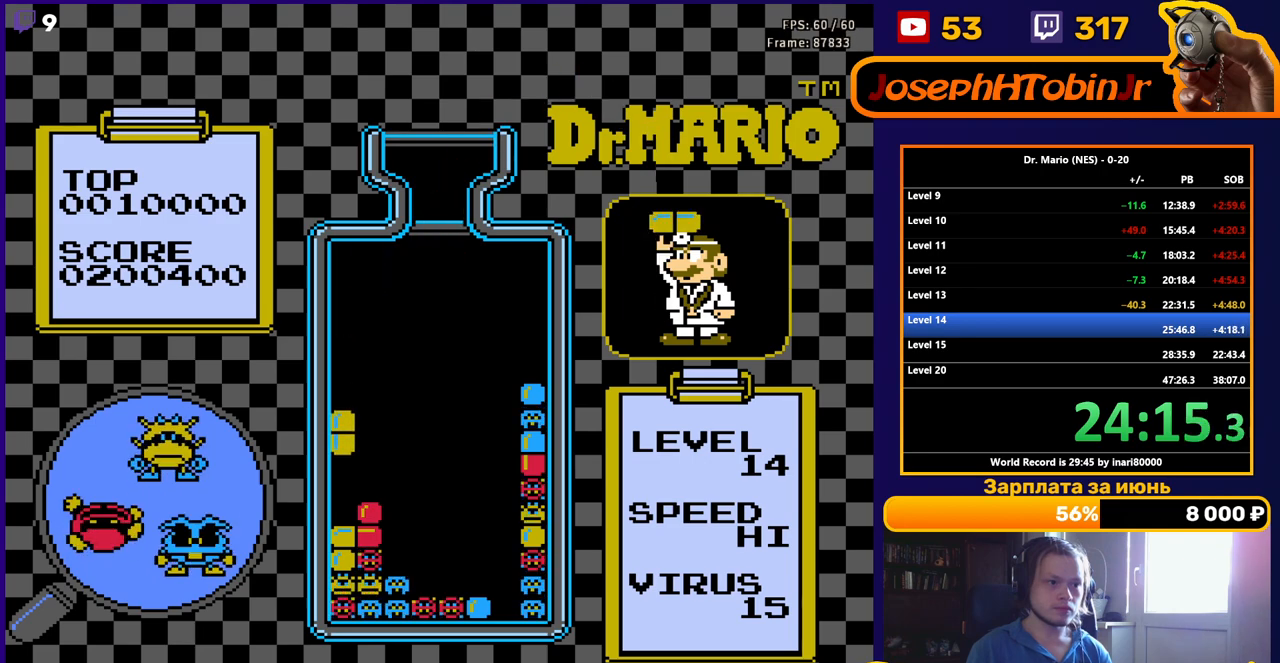
{"buttons": [], "events": [[250, "DPAD_DOWN", "up"]]}
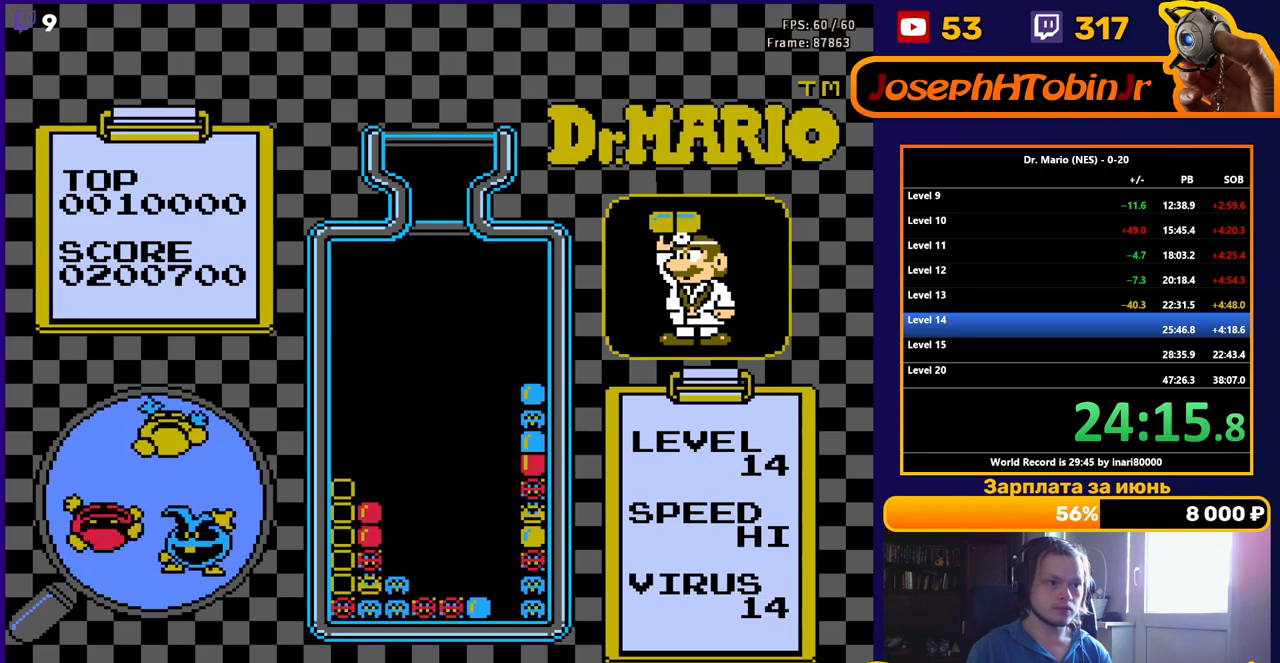
{"buttons": [], "events": []}
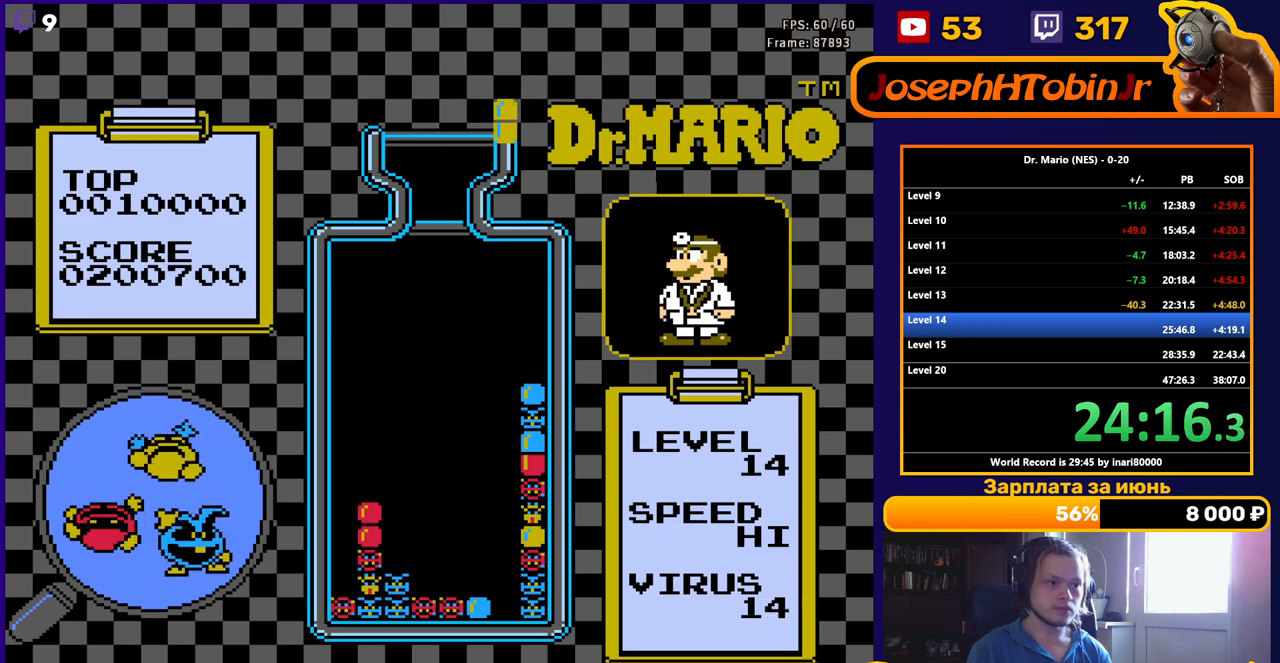
{"buttons": [], "events": [[250, "DPAD_RIGHT", "down"], [333, "B", "down"], [333, "DPAD_RIGHT", "up"], [417, "DPAD_RIGHT", "down"], [450, "B", "up"], [483, "DPAD_RIGHT", "up"]]}
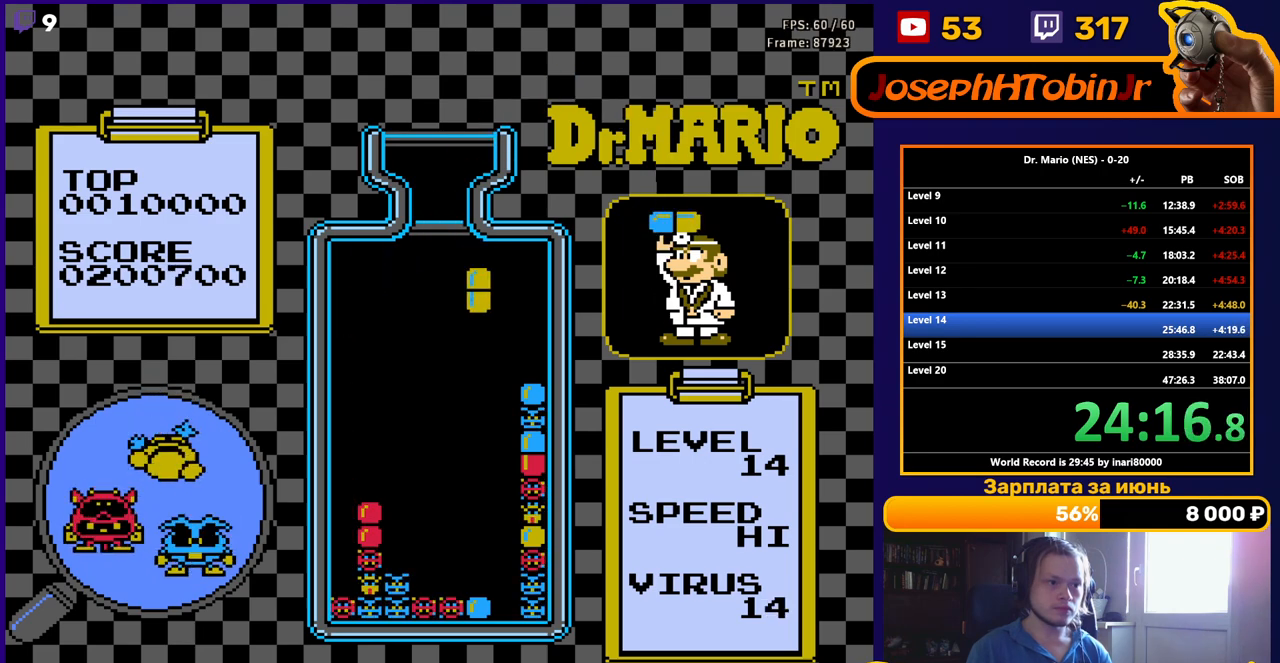
{"buttons": ["DPAD_LEFT"], "events": [[83, "DPAD_DOWN", "down"], [300, "DPAD_DOWN", "up"], [467, "DPAD_LEFT", "down"]]}
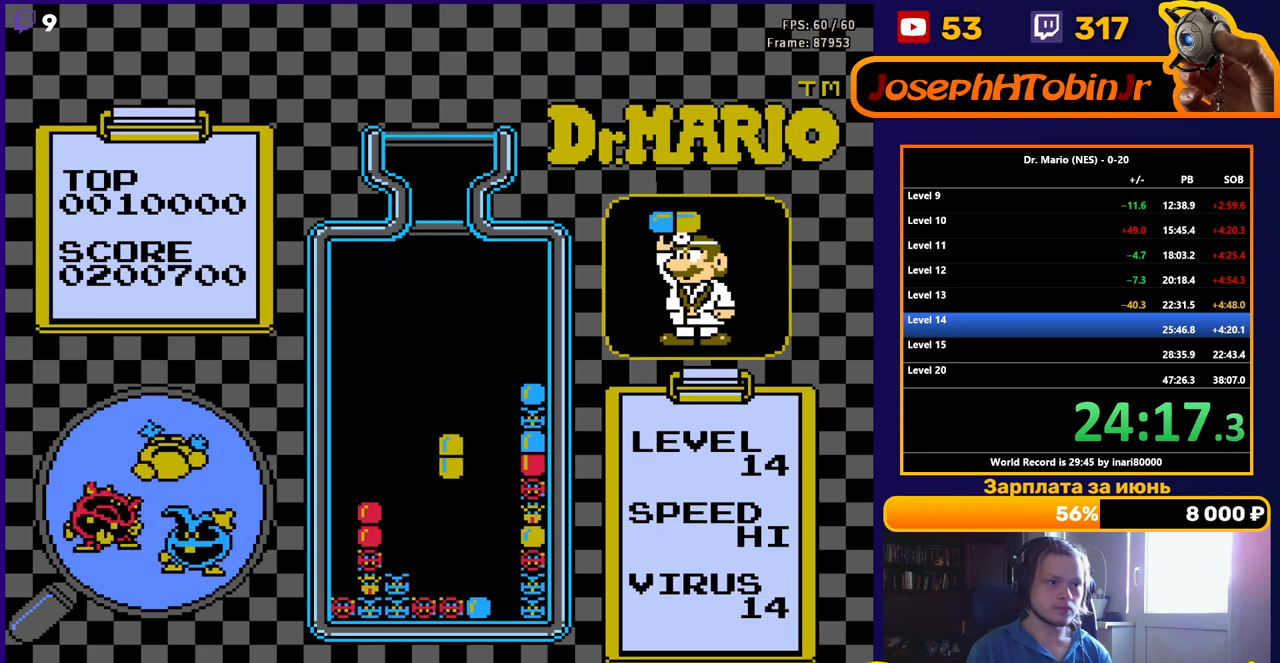
{"buttons": ["DPAD_DOWN"], "events": [[33, "DPAD_LEFT", "up"], [100, "DPAD_DOWN", "down"]]}
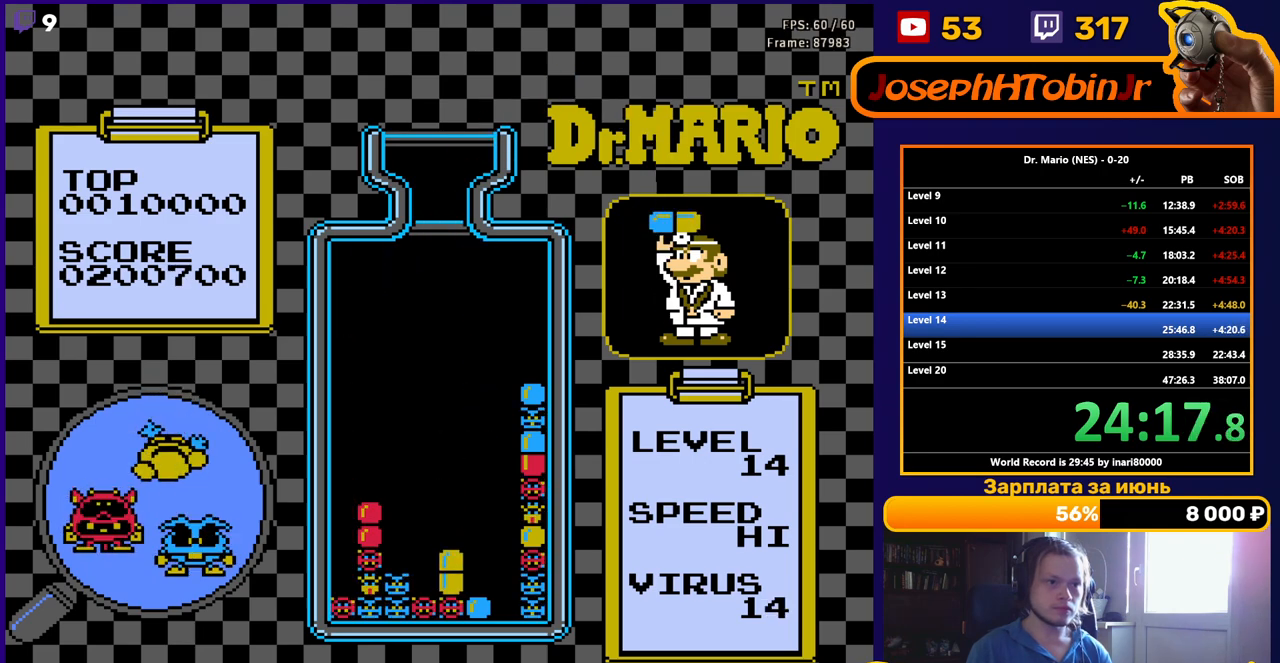
{"buttons": [], "events": [[67, "DPAD_DOWN", "up"]]}
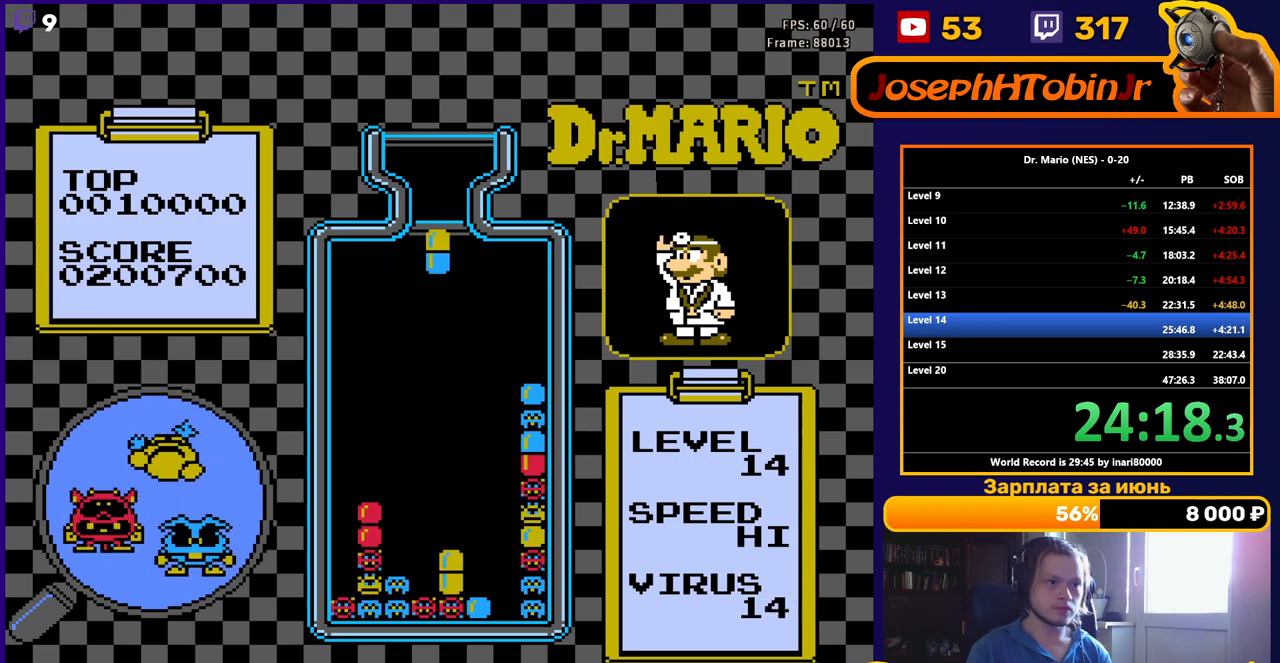
{"buttons": [], "events": [[100, "DPAD_RIGHT", "down"], [167, "DPAD_RIGHT", "up"], [383, "DPAD_DOWN", "down"], [500, "DPAD_DOWN", "up"]]}
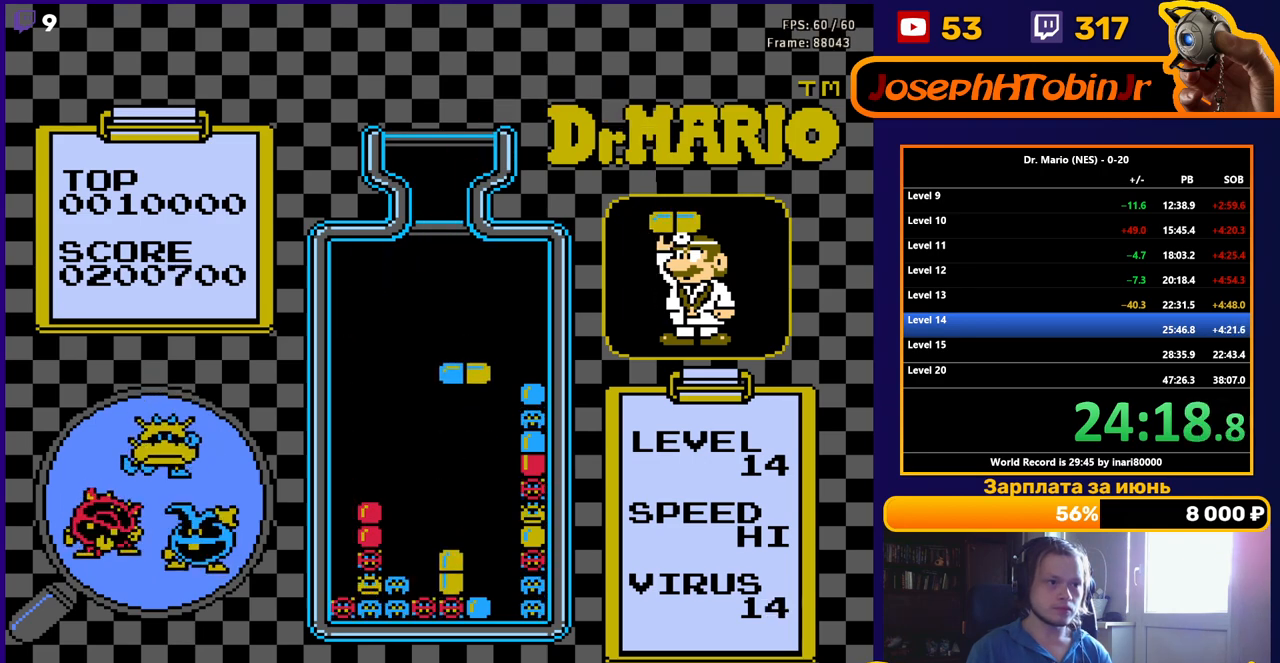
{"buttons": ["DPAD_DOWN"], "events": [[167, "B", "down"], [233, "B", "up"], [250, "DPAD_DOWN", "down"], [300, "B", "down"], [417, "B", "up"]]}
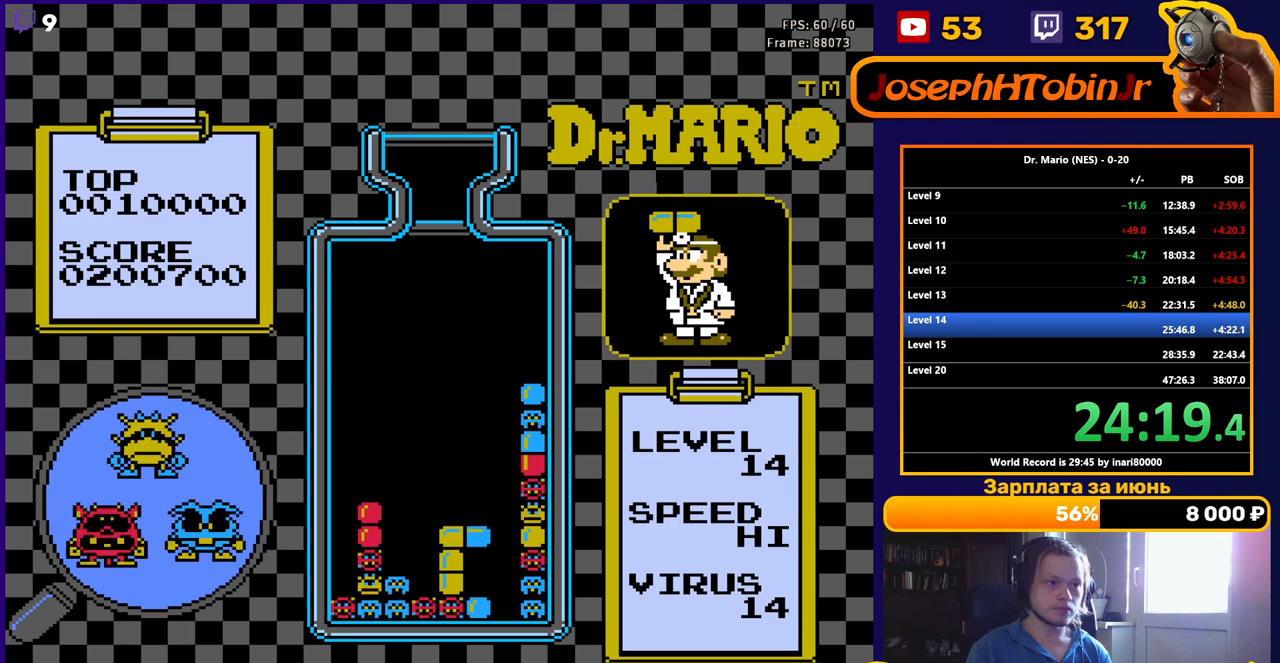
{"buttons": [], "events": [[233, "DPAD_DOWN", "up"]]}